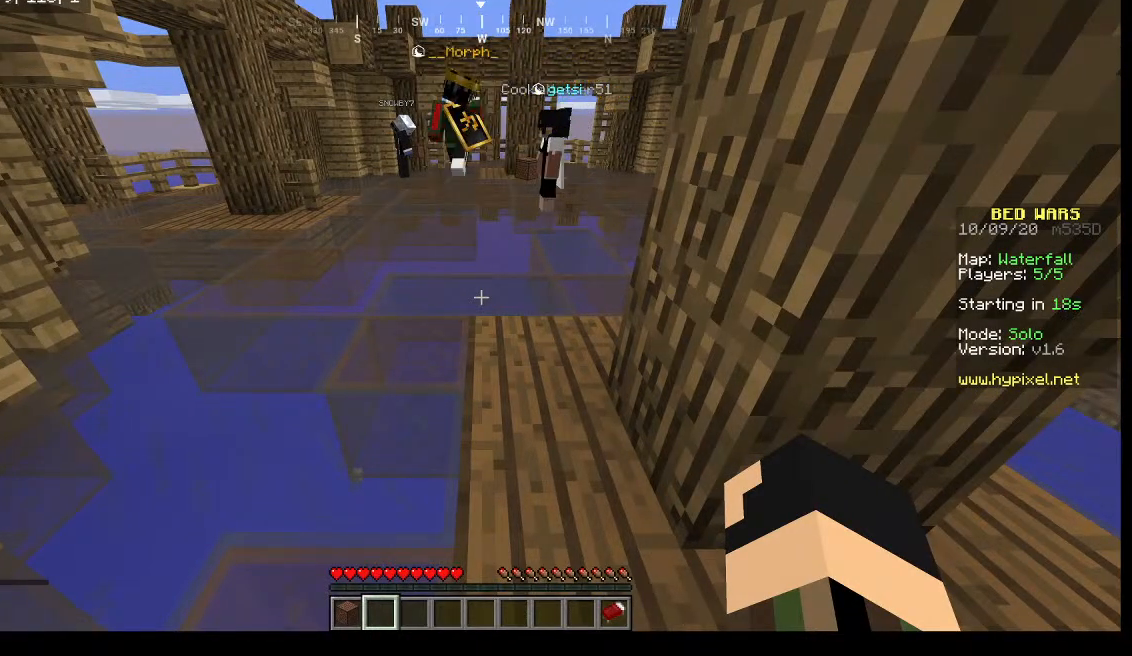
Gameplay with keyboard and mouse; each line is a JSON object with the keys and mouse buttons held at the frame after it. "events" lists presses ("down") and releases ("up") of "a", "d", "s", "w", "mouse_left" and "mouse_right" between this image and that frame as [ms after this image, input, new state], when the widget could be followed in between. "mouse_left", "mouse_right" = the "left", "right" buttons of the "mouse" list. No other keys are recorded. Fast repeated clicks can show as one long hold. Mouse movement is not recorded.
{"keys": [], "mouse": [], "events": [[133, "a", "down"], [467, "a", "up"]]}
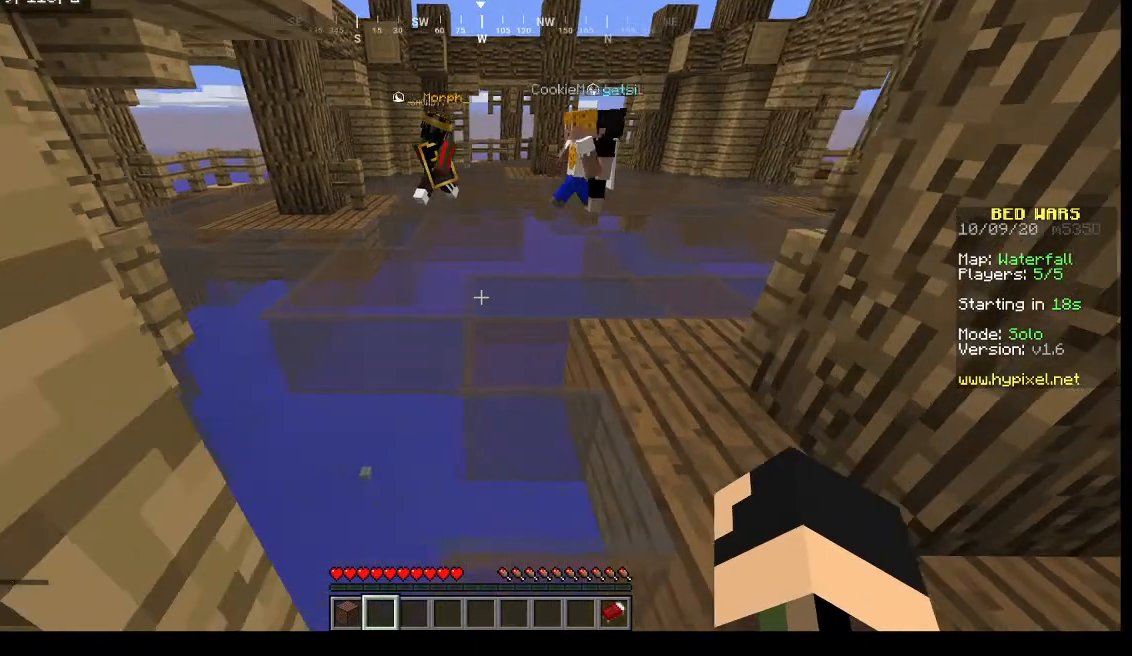
{"keys": ["w"], "mouse": [], "events": [[133, "w", "down"]]}
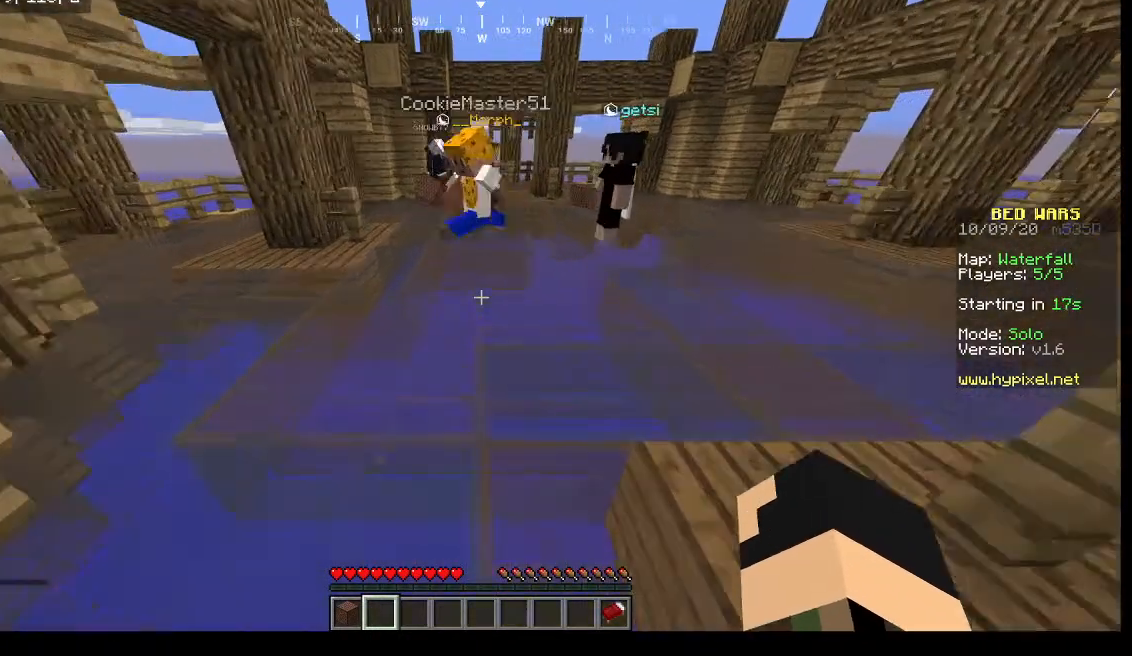
{"keys": [], "mouse": [], "events": [[67, "w", "up"]]}
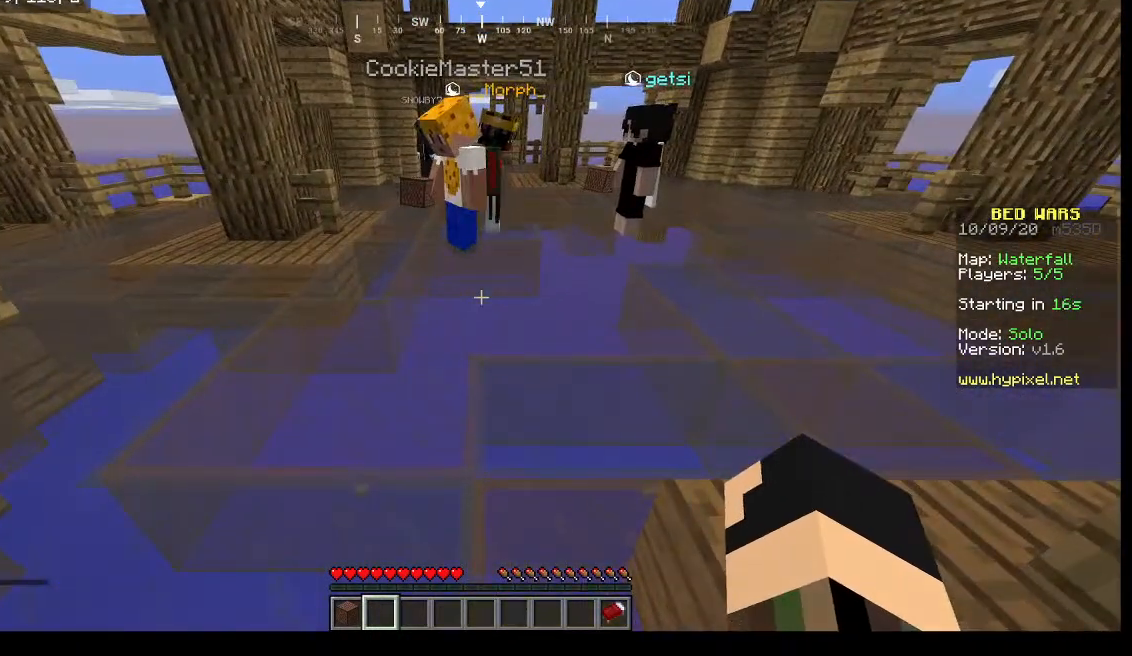
{"keys": [], "mouse": [], "events": []}
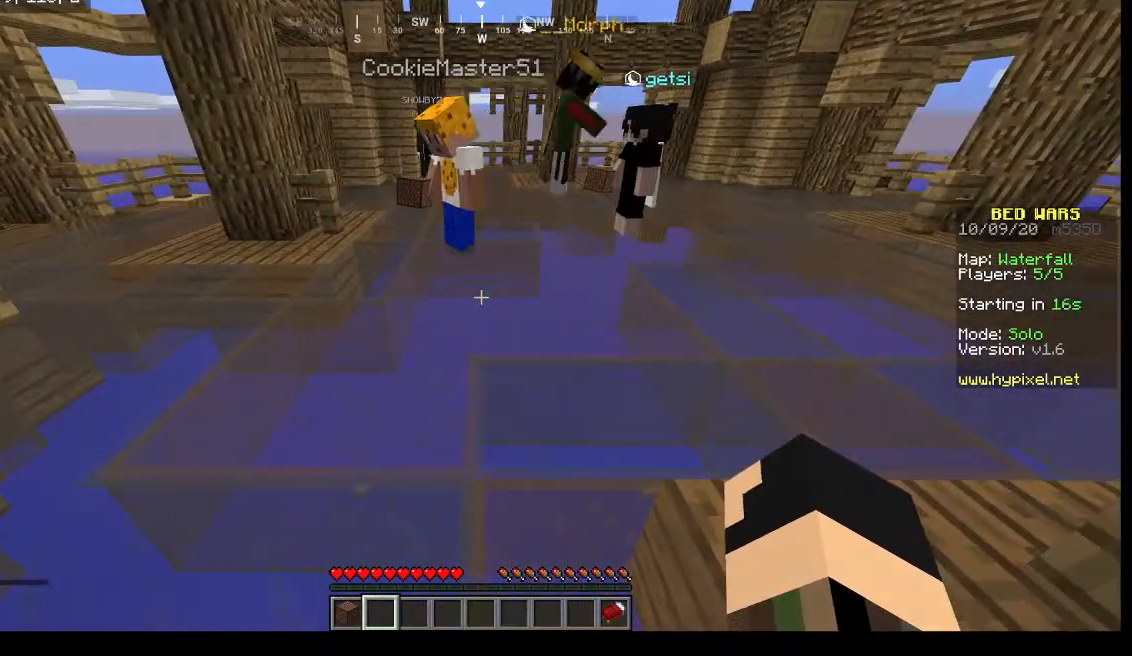
{"keys": ["w"], "mouse": [], "events": [[33, "a", "down"], [367, "a", "up"], [500, "w", "down"]]}
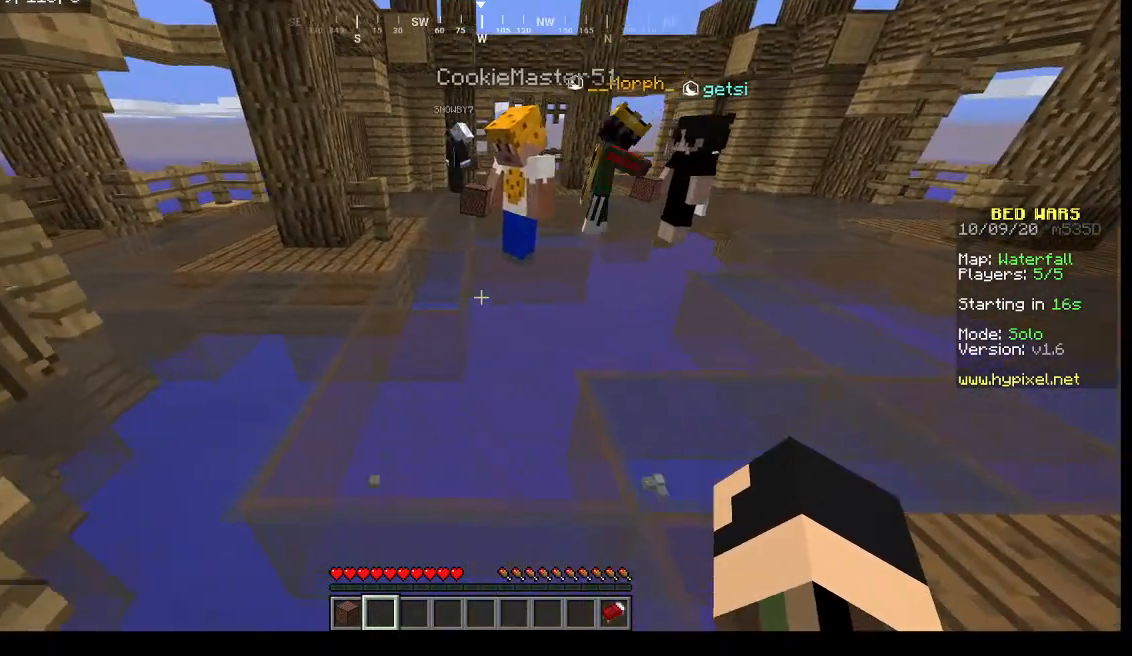
{"keys": [], "mouse": [], "events": [[433, "w", "up"]]}
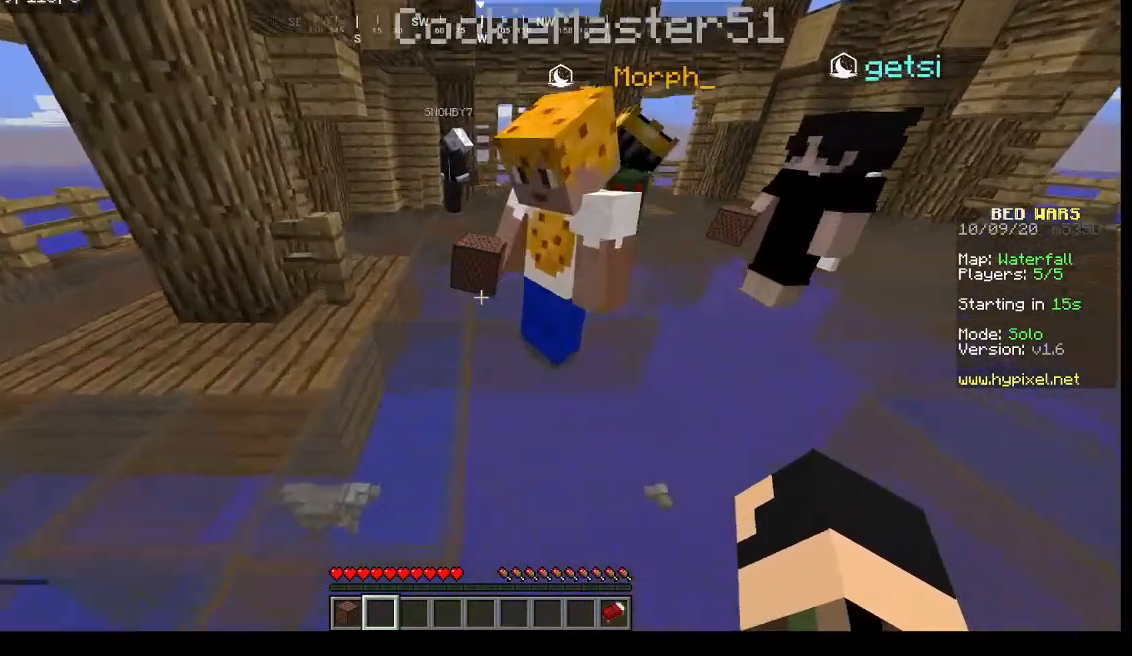
{"keys": ["d"], "mouse": [], "events": [[167, "d", "down"]]}
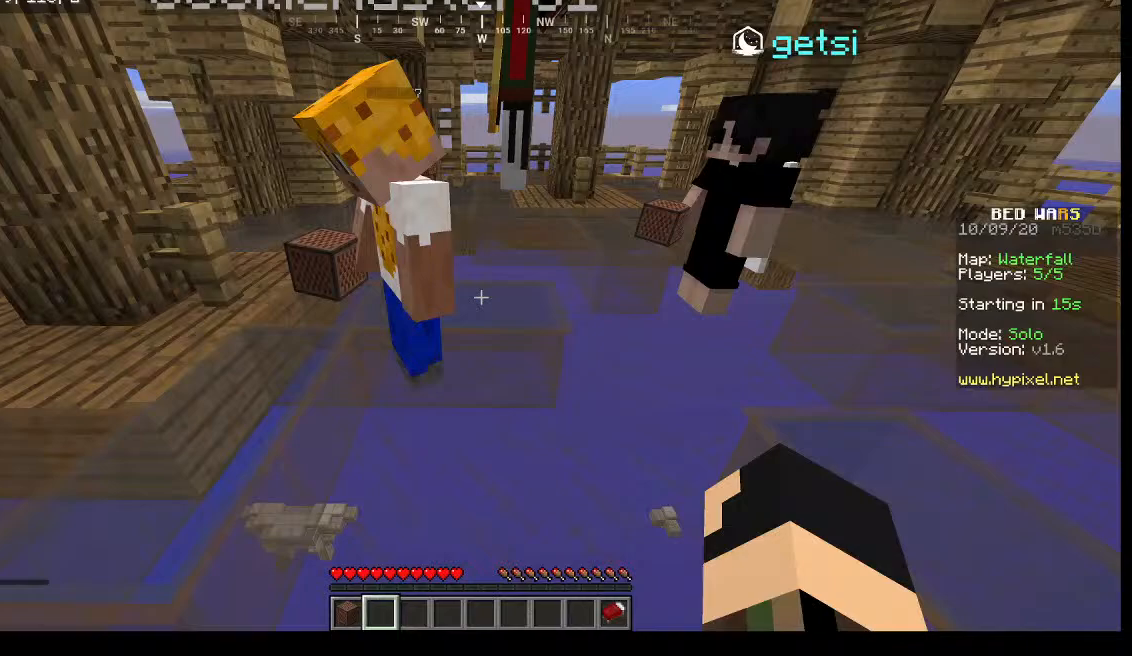
{"keys": ["w"], "mouse": [], "events": [[33, "d", "up"], [233, "w", "down"]]}
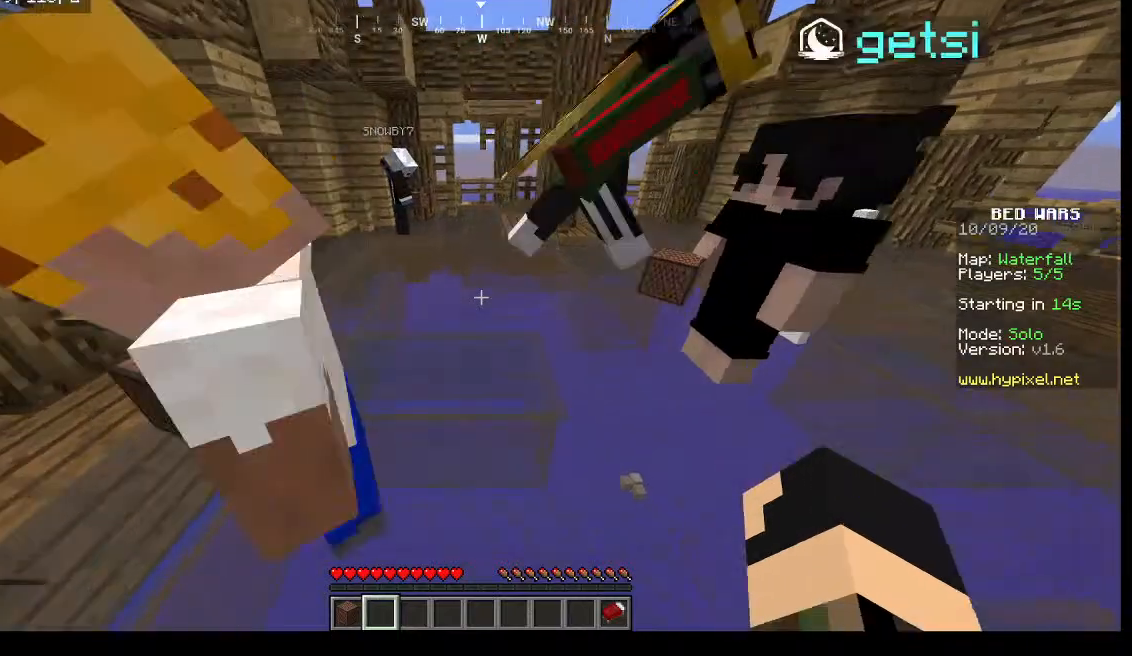
{"keys": [], "mouse": [], "events": [[367, "w", "up"]]}
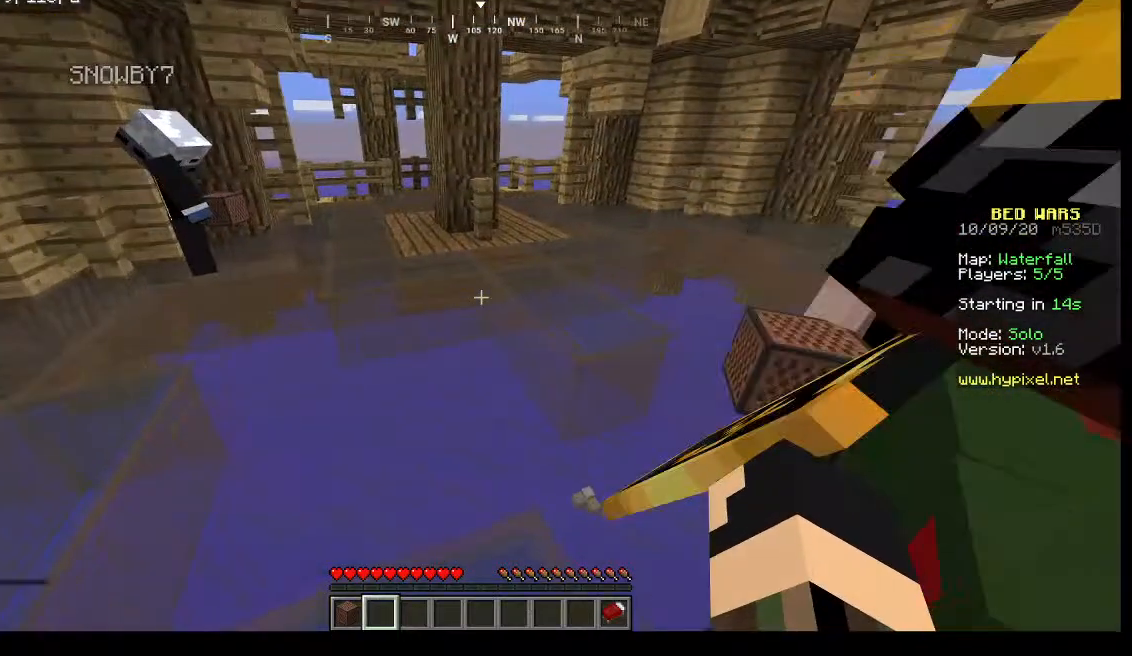
{"keys": [], "mouse": [], "events": [[100, "w", "down"], [267, "w", "up"]]}
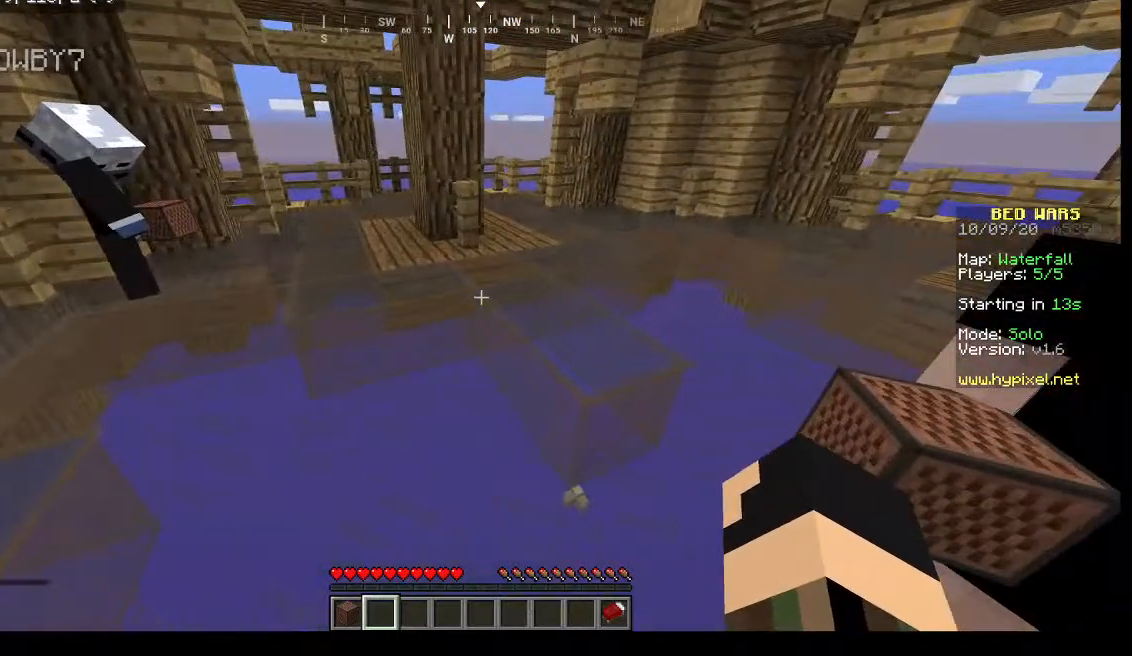
{"keys": [], "mouse": [], "events": []}
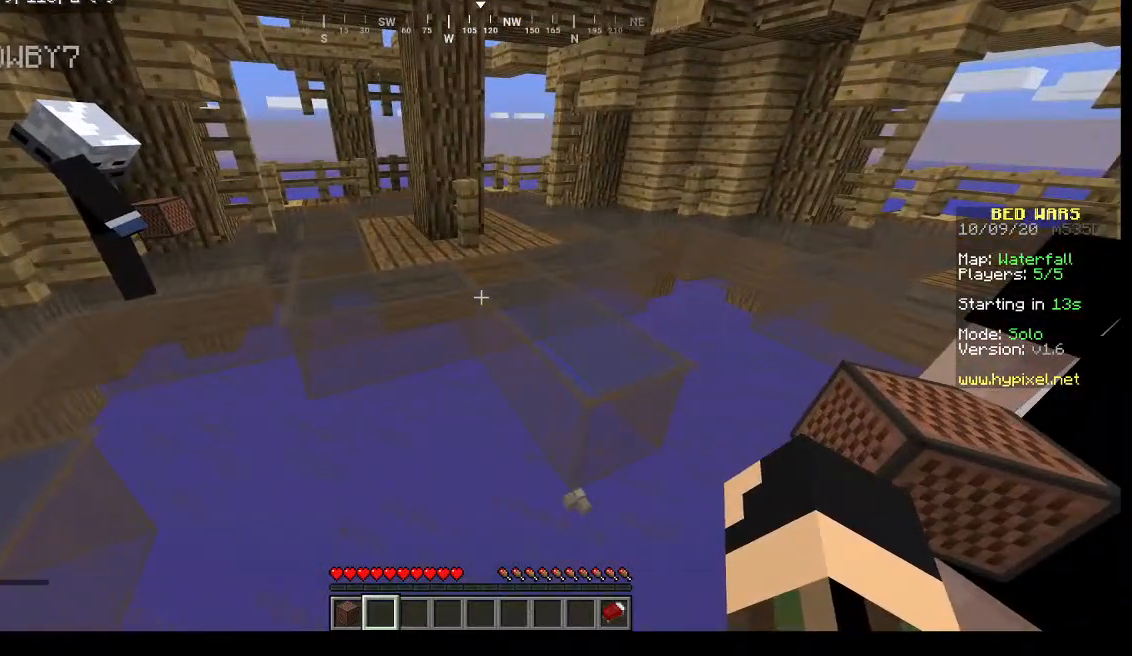
{"keys": [], "mouse": [], "events": []}
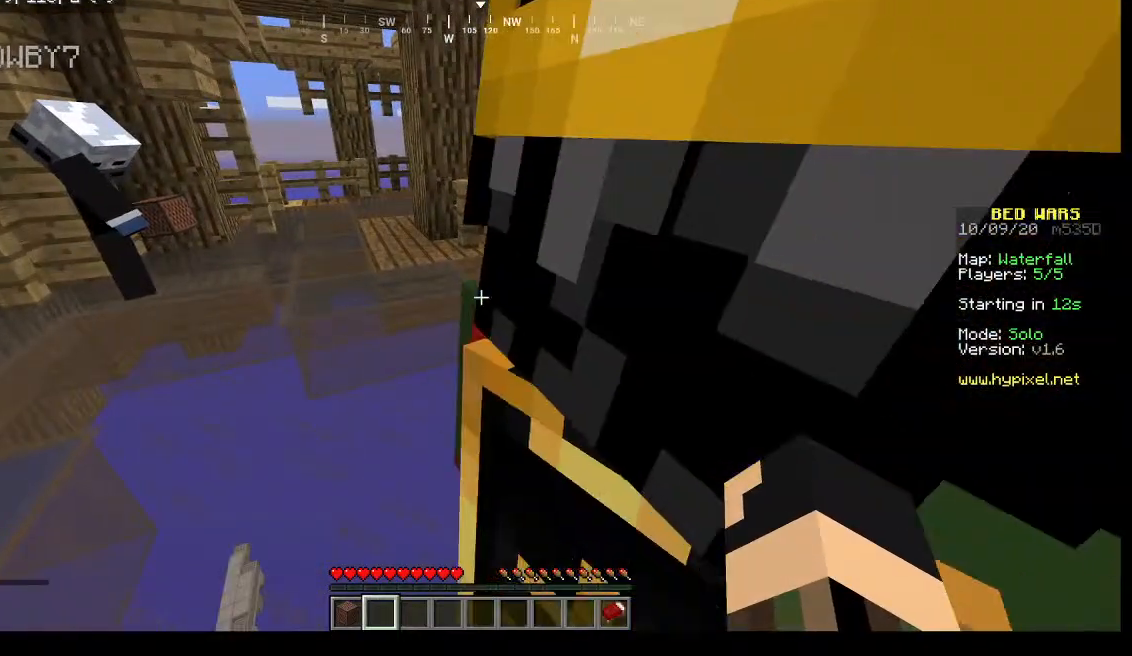
{"keys": [], "mouse": [], "events": []}
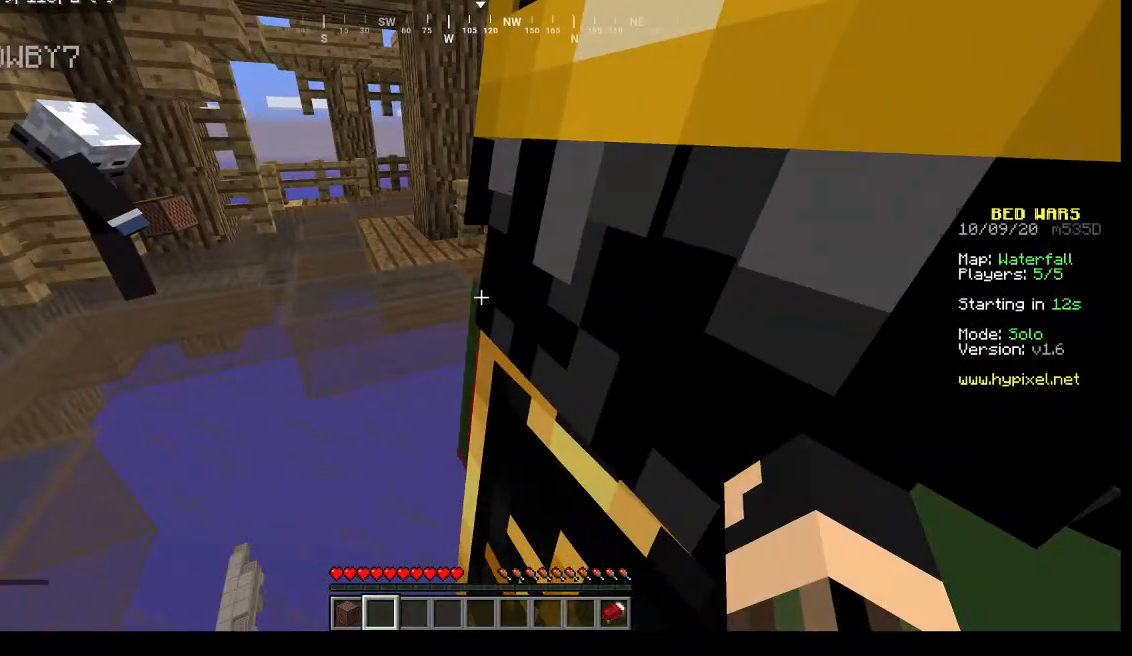
{"keys": [], "mouse": [], "events": []}
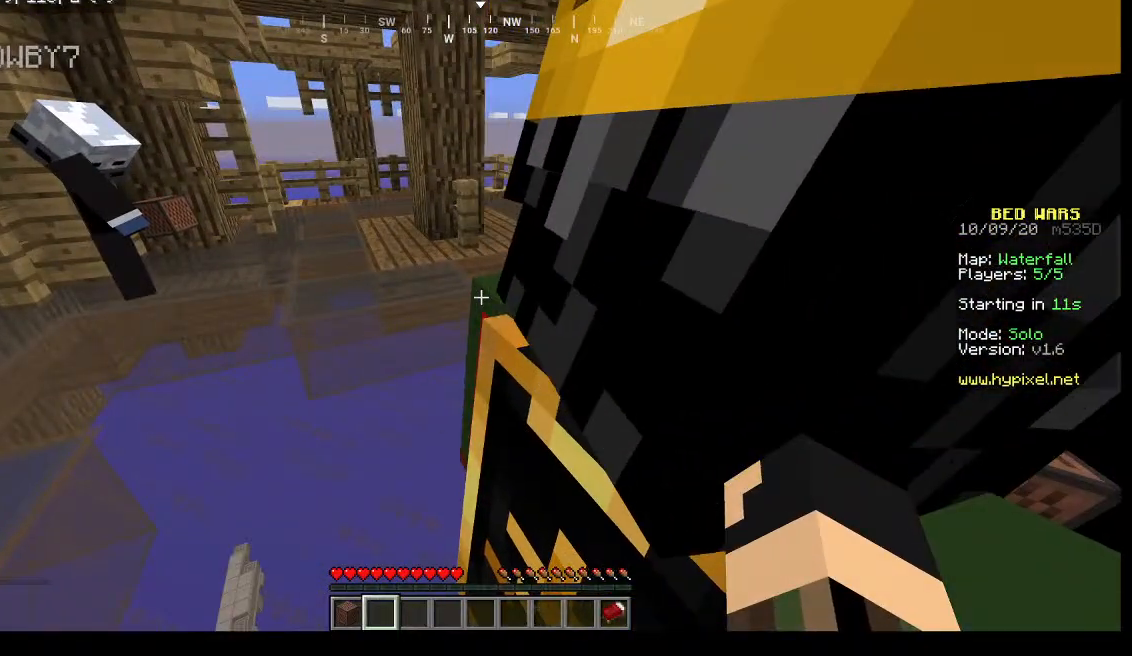
{"keys": [], "mouse": [], "events": []}
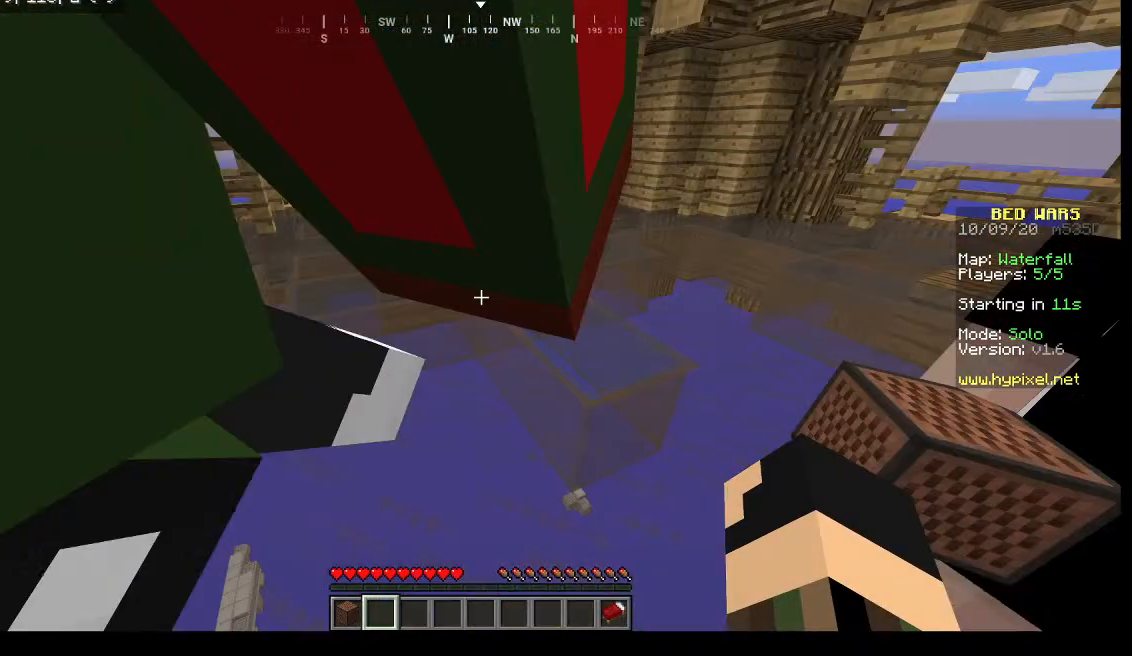
{"keys": ["w"], "mouse": [], "events": [[133, "w", "down"]]}
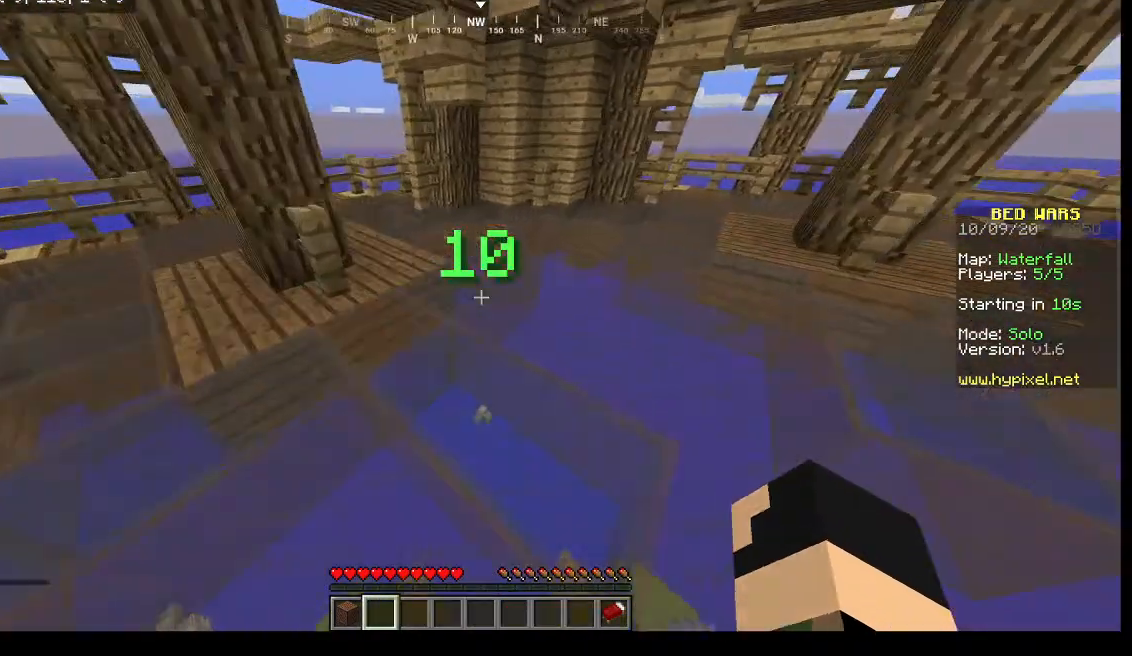
{"keys": ["d"], "mouse": [], "events": [[133, "d", "down"], [367, "w", "up"]]}
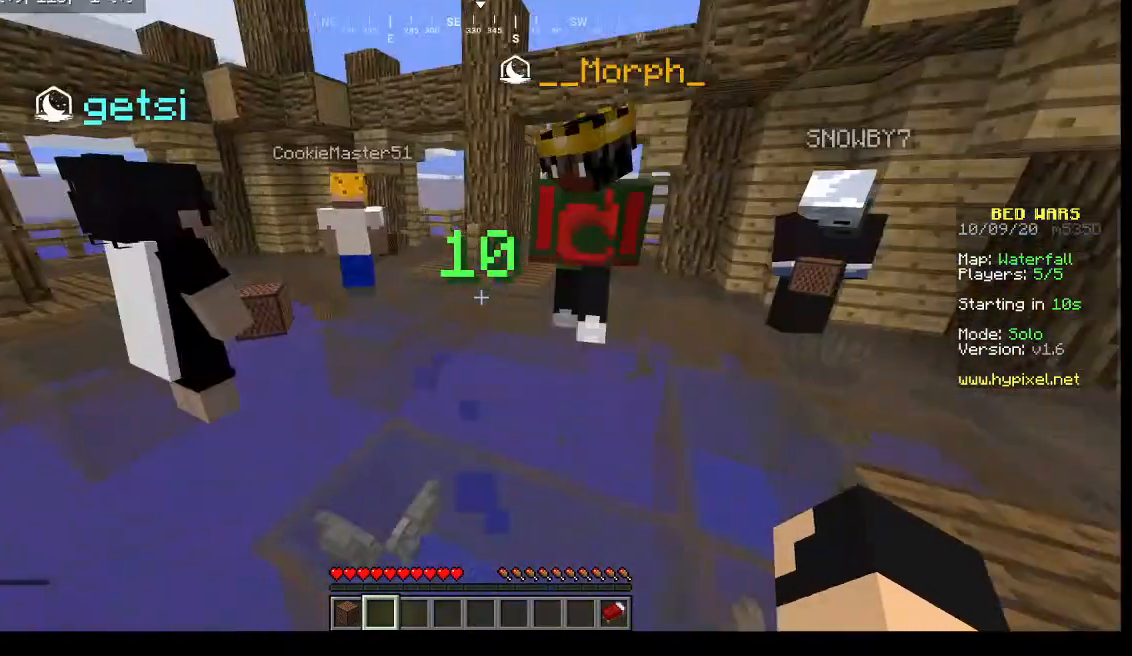
{"keys": ["a"], "mouse": [], "events": [[200, "d", "up"], [200, "s", "down"], [400, "a", "down"], [500, "s", "up"]]}
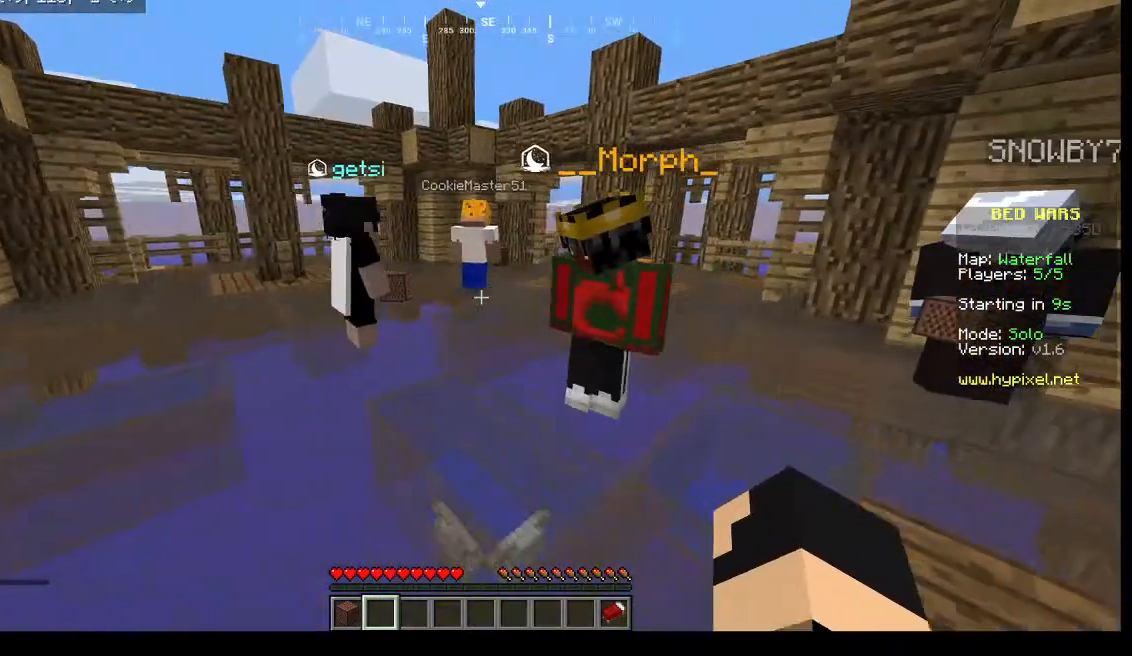
{"keys": ["w"], "mouse": [], "events": [[267, "a", "up"], [267, "w", "down"]]}
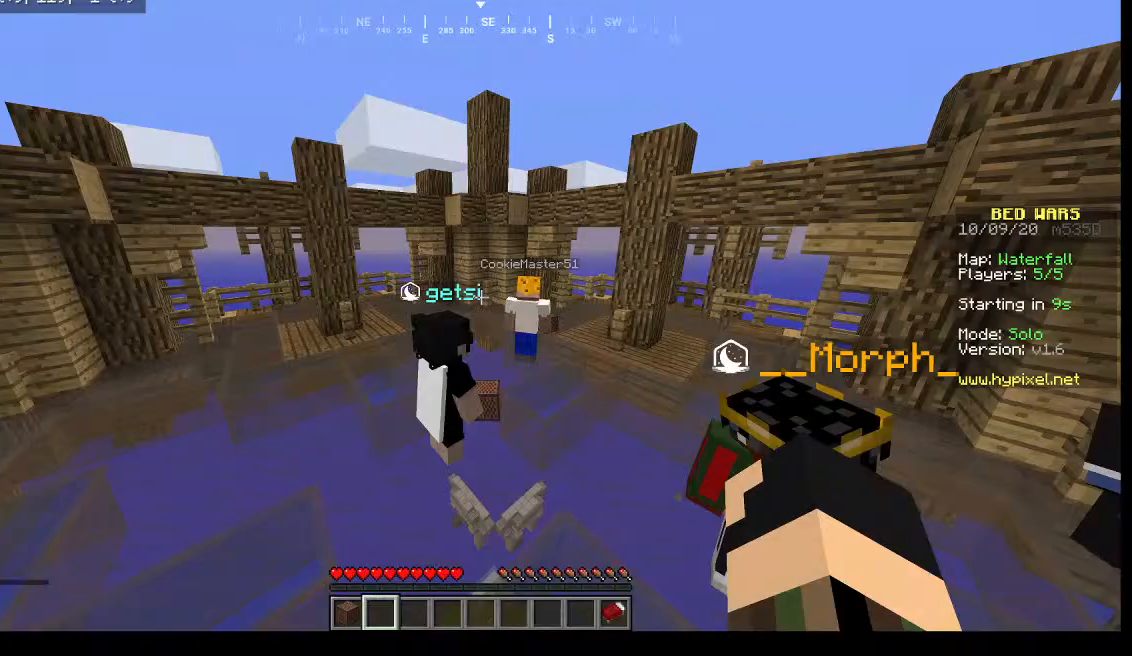
{"keys": [], "mouse": ["left"], "events": [[133, "w", "up"], [267, "mouse_left", "down"]]}
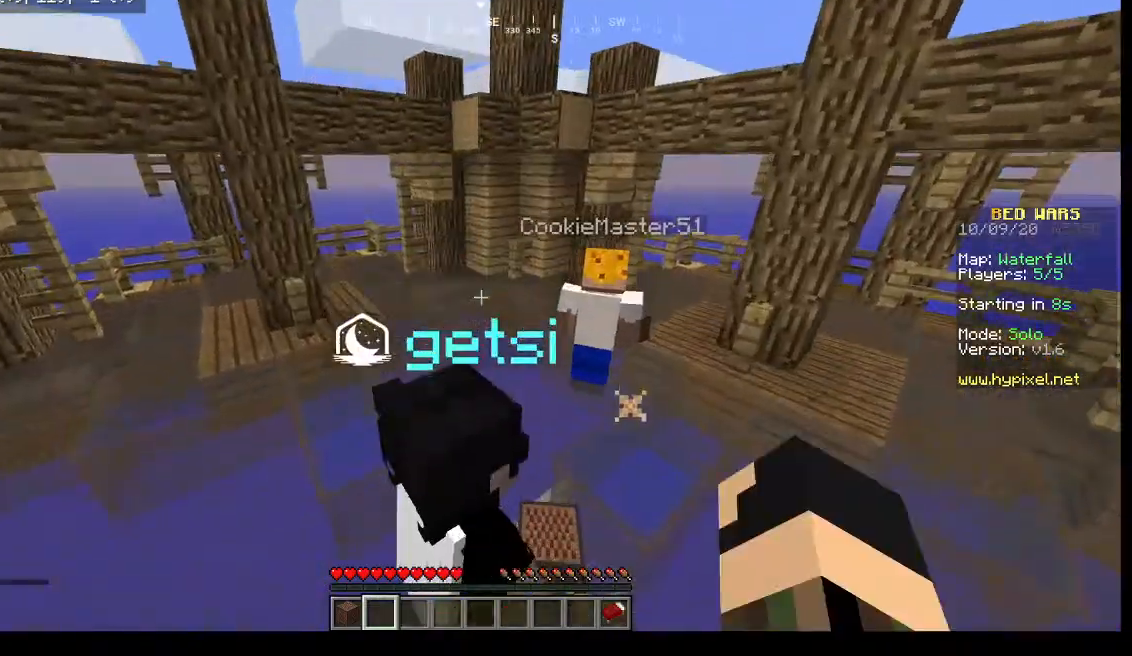
{"keys": [], "mouse": ["left"], "events": [[100, "mouse_left", "up"], [333, "mouse_left", "down"]]}
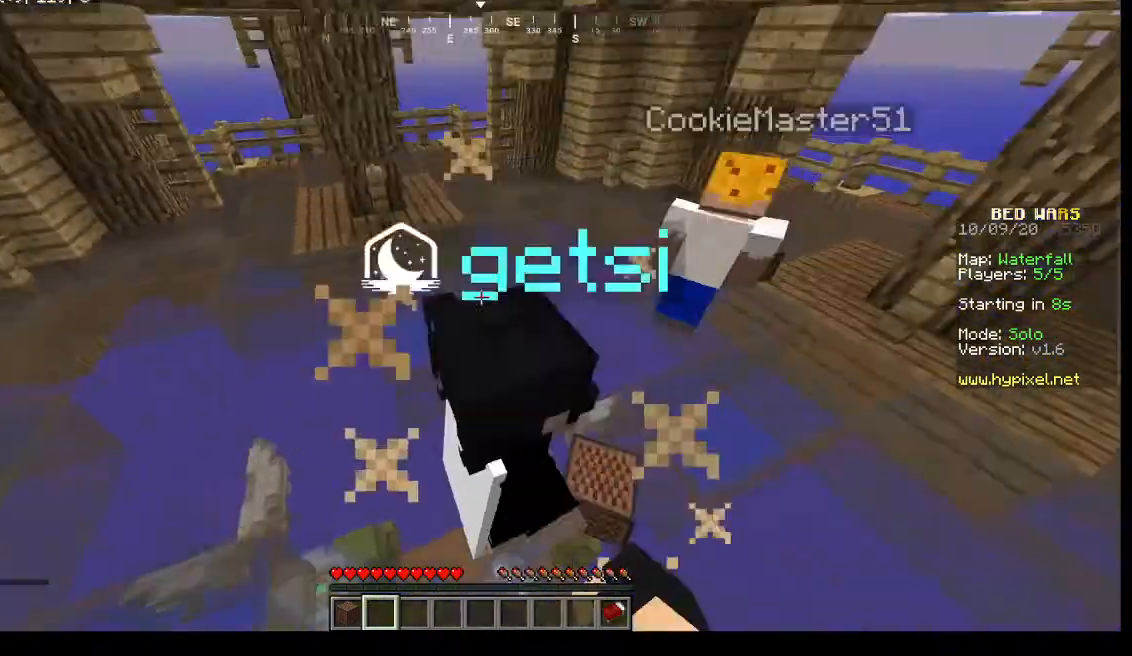
{"keys": [], "mouse": ["left"]}